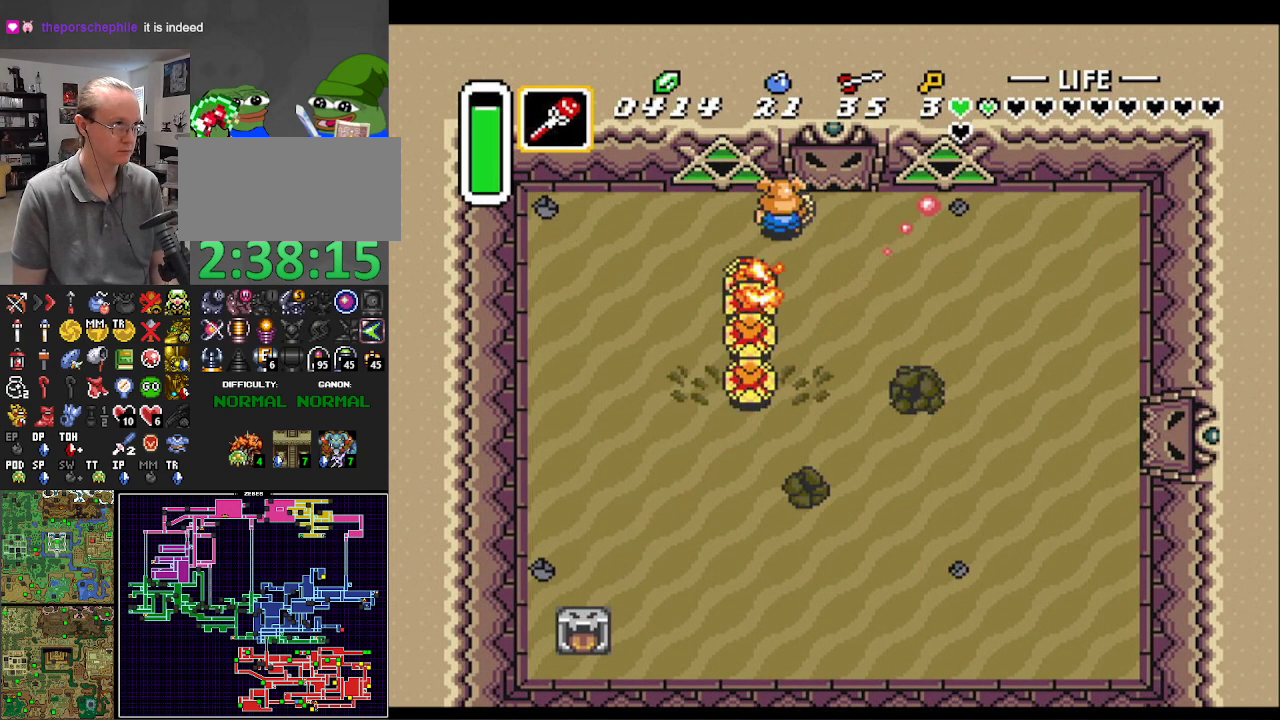
Gameplay with a controller (Nintendo layout); each line is a JSON object with the inputs held at the frame after it. "events" lists button and stick changes between this image and that frame as [ms after this image, input, new state], when the widget could be followed in between. Not read: L3 R3.
{"buttons": ["DPAD_UP", "DPAD_RIGHT"]}
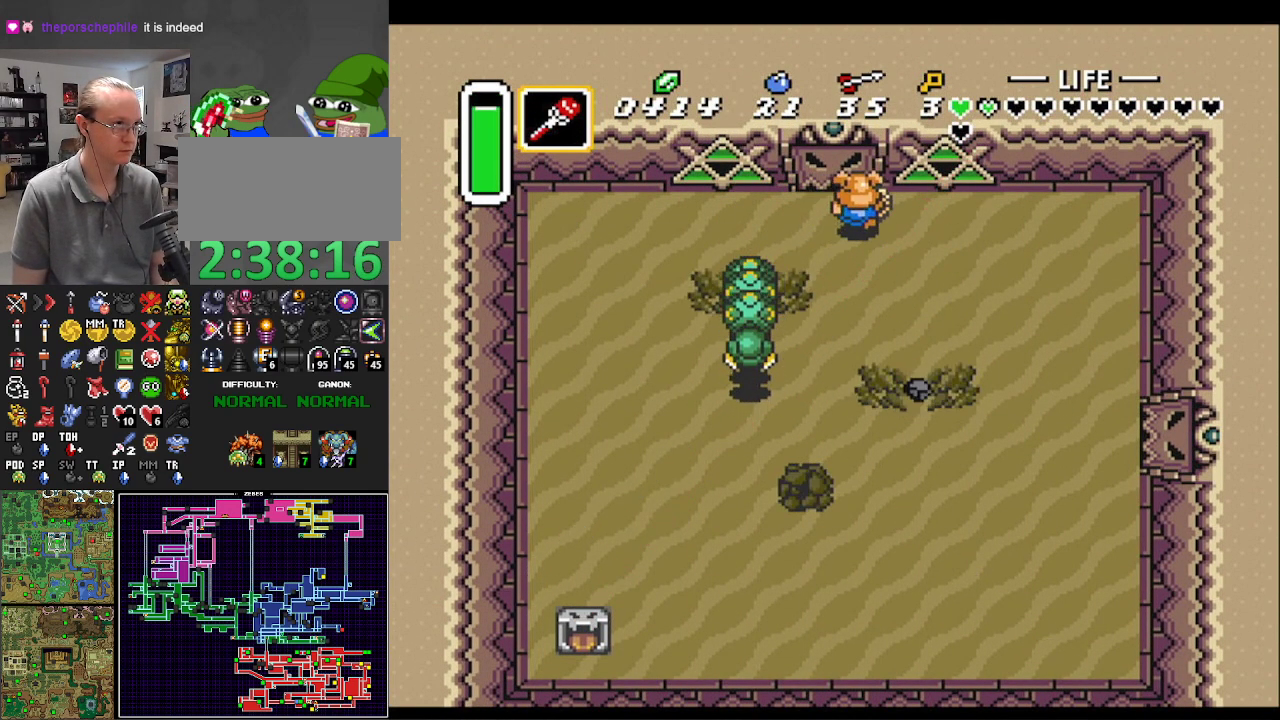
{"buttons": ["DPAD_UP", "DPAD_RIGHT"], "events": [[17, "DPAD_UP", "up"], [167, "DPAD_UP", "down"], [200, "DPAD_UP", "up"], [217, "DPAD_DOWN", "down"], [217, "DPAD_RIGHT", "up"], [300, "Y", "down"], [333, "DPAD_RIGHT", "down"], [400, "DPAD_RIGHT", "up"], [417, "DPAD_RIGHT", "down"], [417, "Y", "up"], [450, "DPAD_DOWN", "up"], [467, "DPAD_UP", "down"]]}
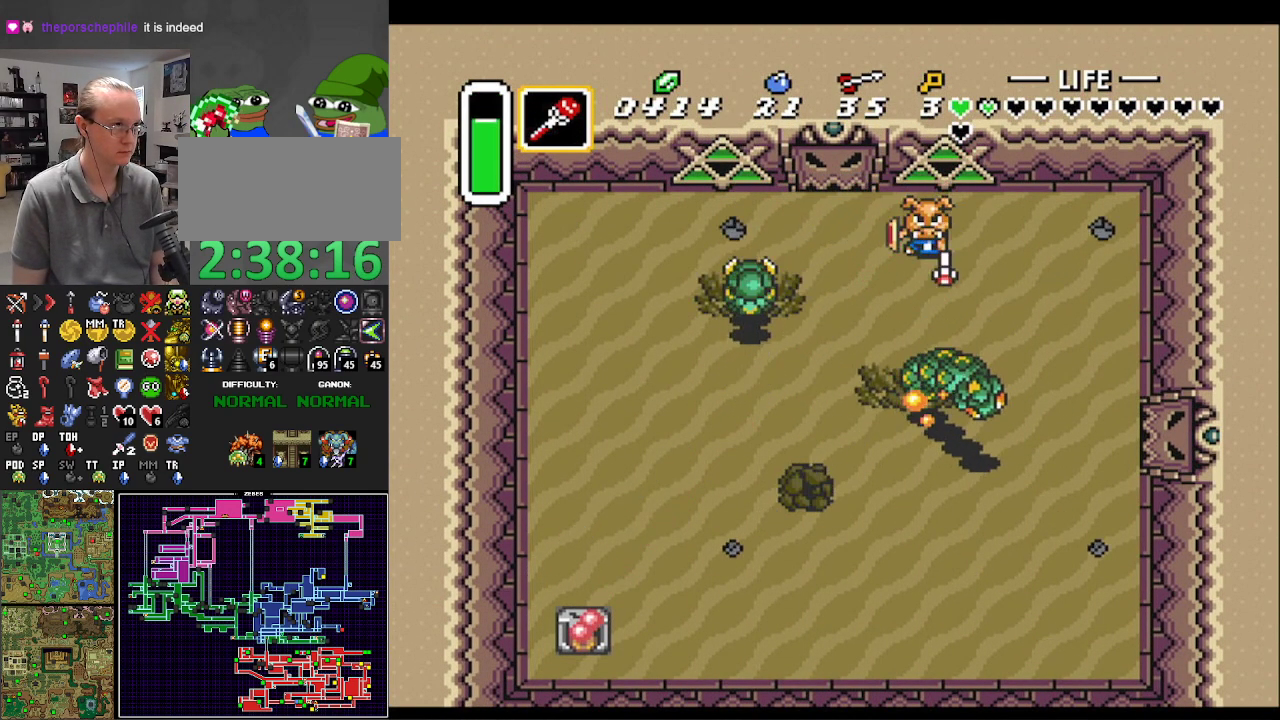
{"buttons": ["DPAD_UP", "DPAD_LEFT"], "events": [[117, "DPAD_UP", "up"], [217, "DPAD_DOWN", "down"], [250, "DPAD_DOWN", "up"], [250, "DPAD_RIGHT", "up"], [267, "DPAD_LEFT", "down"], [500, "DPAD_UP", "down"]]}
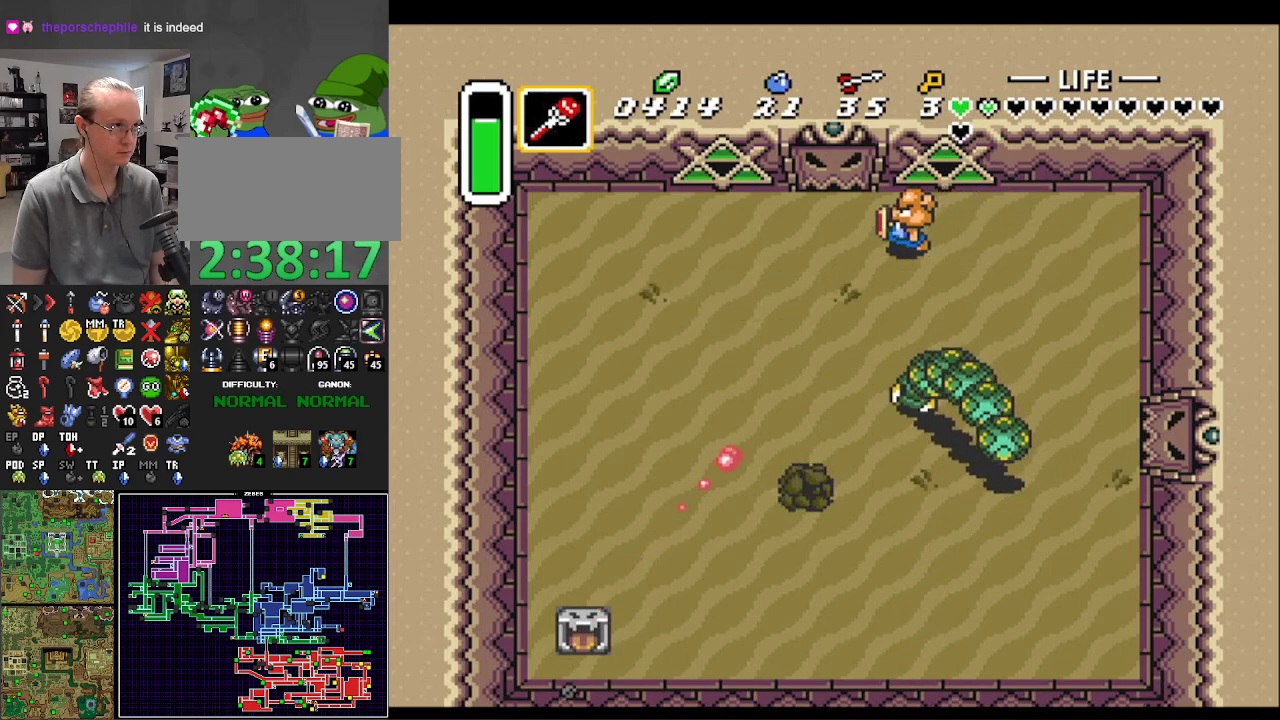
{"buttons": ["DPAD_DOWN"], "events": [[50, "DPAD_LEFT", "up"], [83, "DPAD_RIGHT", "down"], [83, "DPAD_UP", "up"], [300, "DPAD_DOWN", "down"], [500, "DPAD_RIGHT", "up"]]}
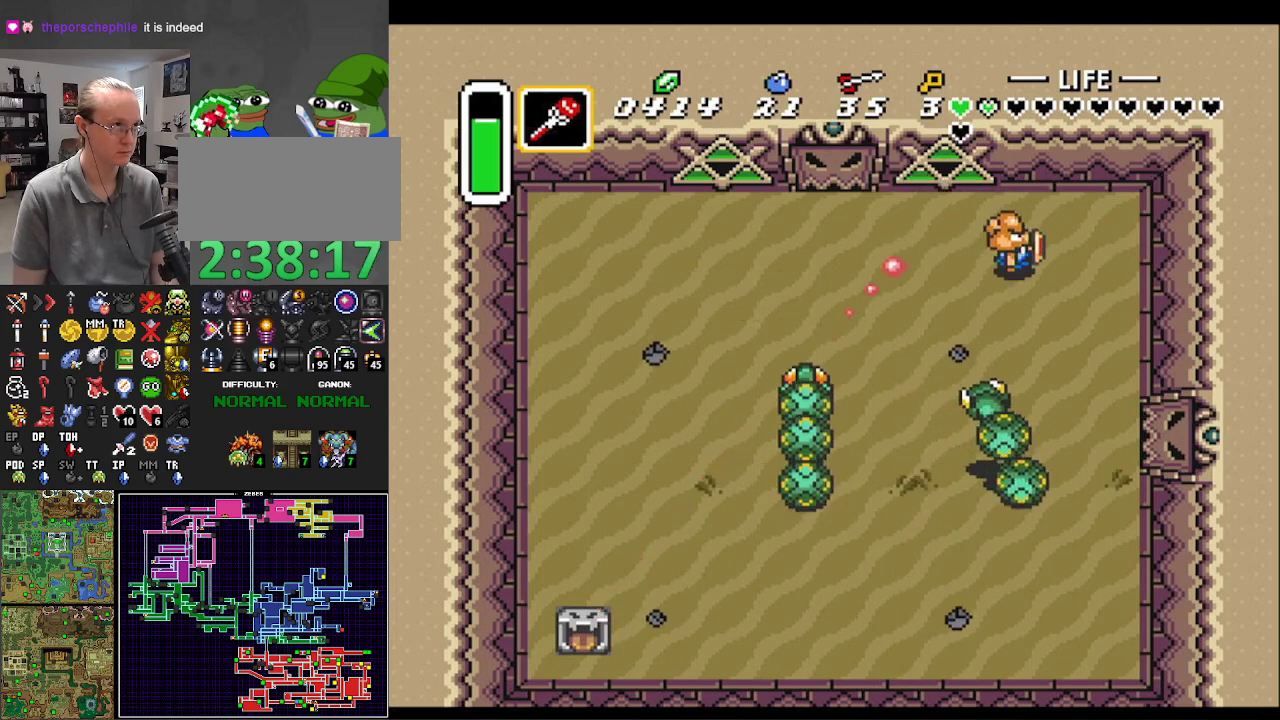
{"buttons": ["DPAD_DOWN", "DPAD_LEFT"], "events": [[150, "DPAD_LEFT", "down"], [317, "DPAD_DOWN", "up"], [483, "DPAD_DOWN", "down"]]}
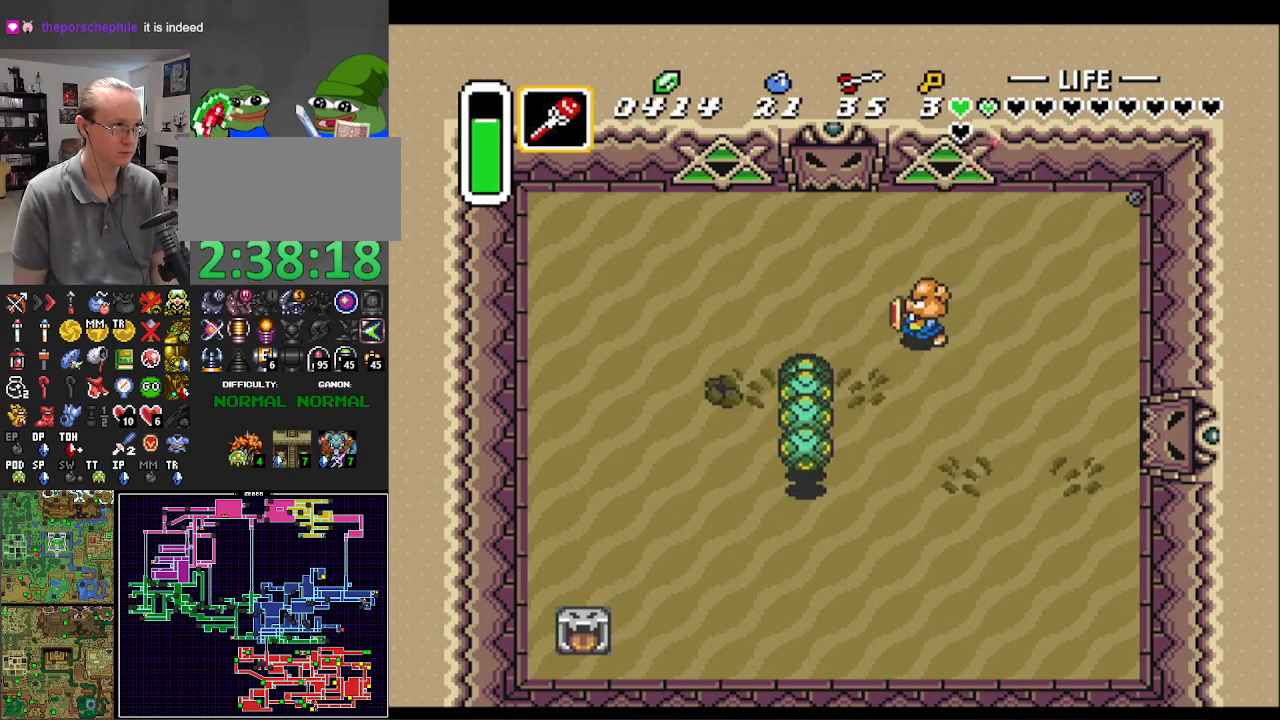
{"buttons": ["DPAD_DOWN"], "events": [[17, "DPAD_LEFT", "up"], [50, "DPAD_RIGHT", "down"], [233, "DPAD_RIGHT", "up"]]}
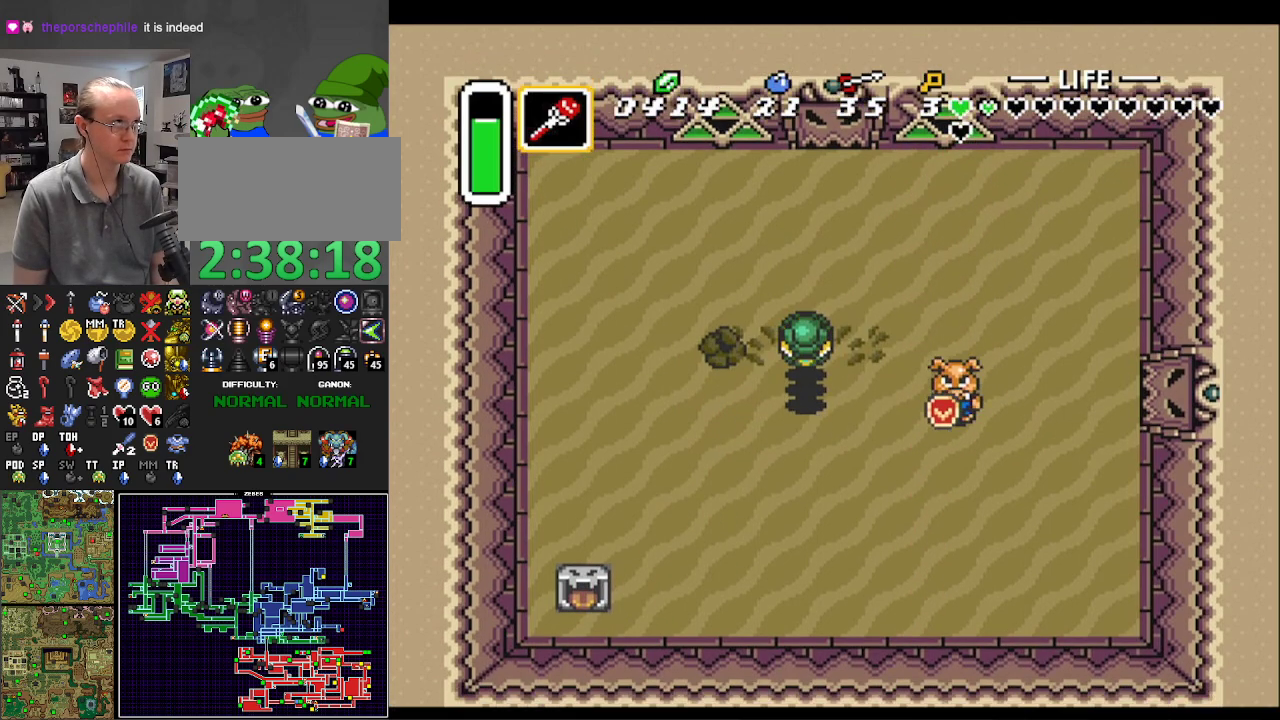
{"buttons": [], "events": [[50, "START", "down"], [250, "DPAD_DOWN", "up"], [250, "START", "up"]]}
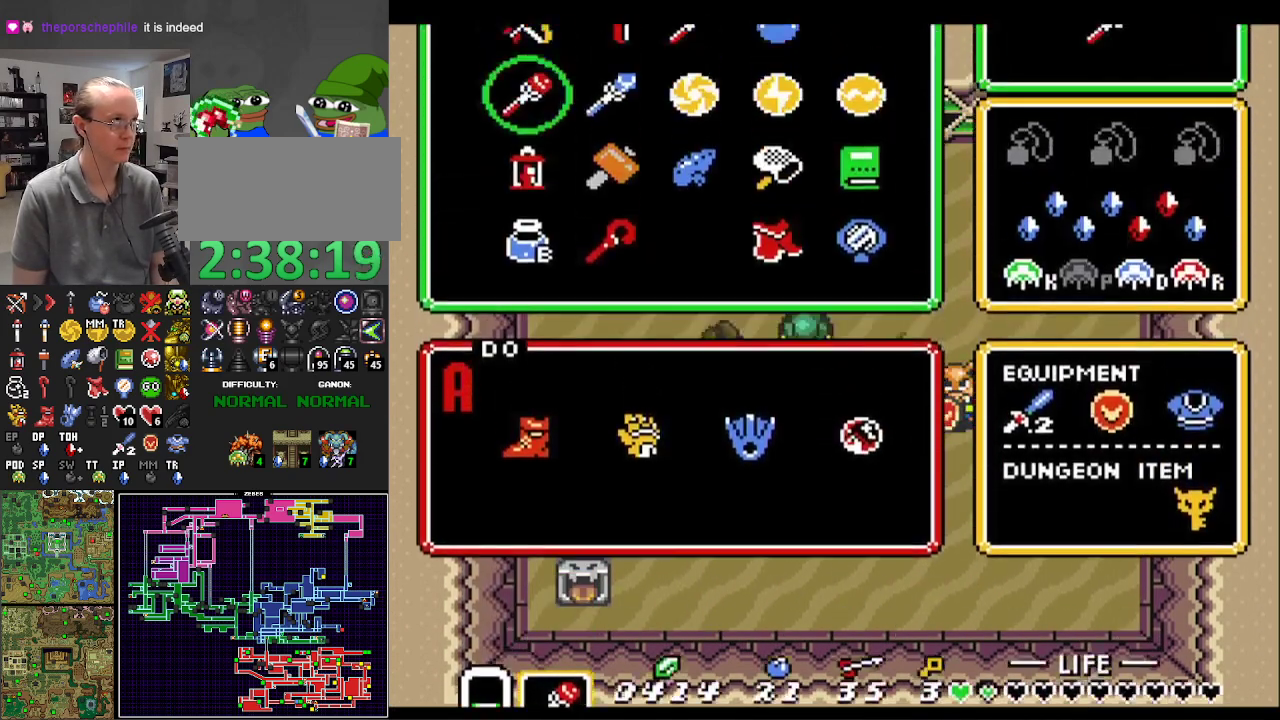
{"buttons": [], "events": [[367, "DPAD_UP", "down"], [417, "DPAD_UP", "up"]]}
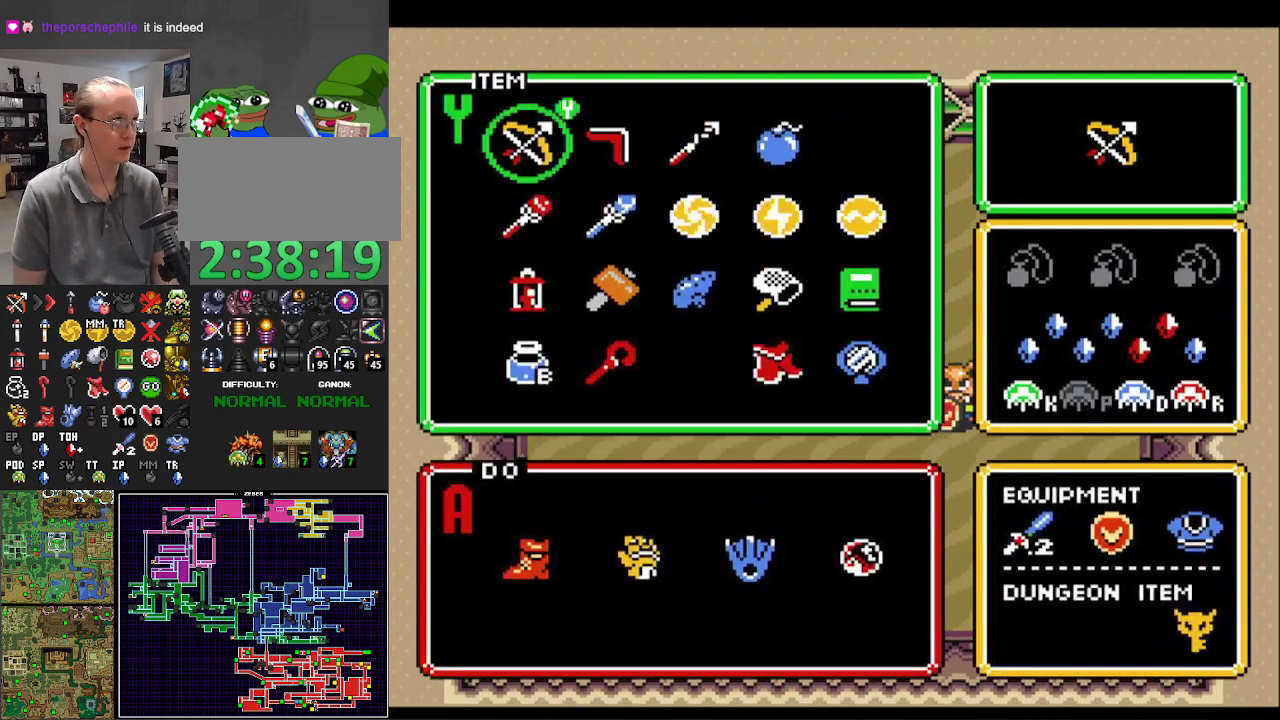
{"buttons": ["DPAD_DOWN", "DPAD_RIGHT"], "events": [[33, "START", "down"], [167, "START", "up"], [267, "DPAD_RIGHT", "down"], [350, "DPAD_DOWN", "down"]]}
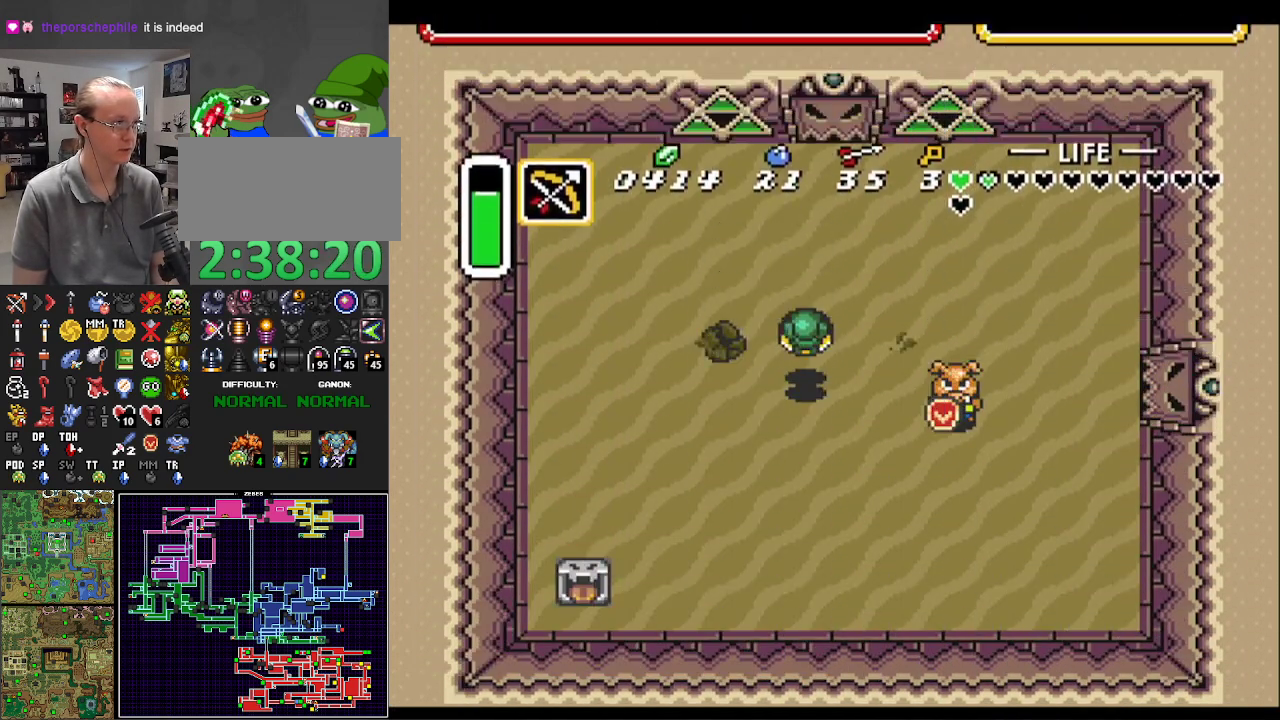
{"buttons": ["DPAD_UP"], "events": [[133, "DPAD_RIGHT", "up"], [150, "DPAD_DOWN", "up"], [150, "DPAD_LEFT", "down"], [183, "DPAD_UP", "down"], [250, "DPAD_LEFT", "up"], [283, "DPAD_RIGHT", "down"], [283, "DPAD_UP", "up"], [383, "DPAD_UP", "down"], [450, "DPAD_RIGHT", "up"]]}
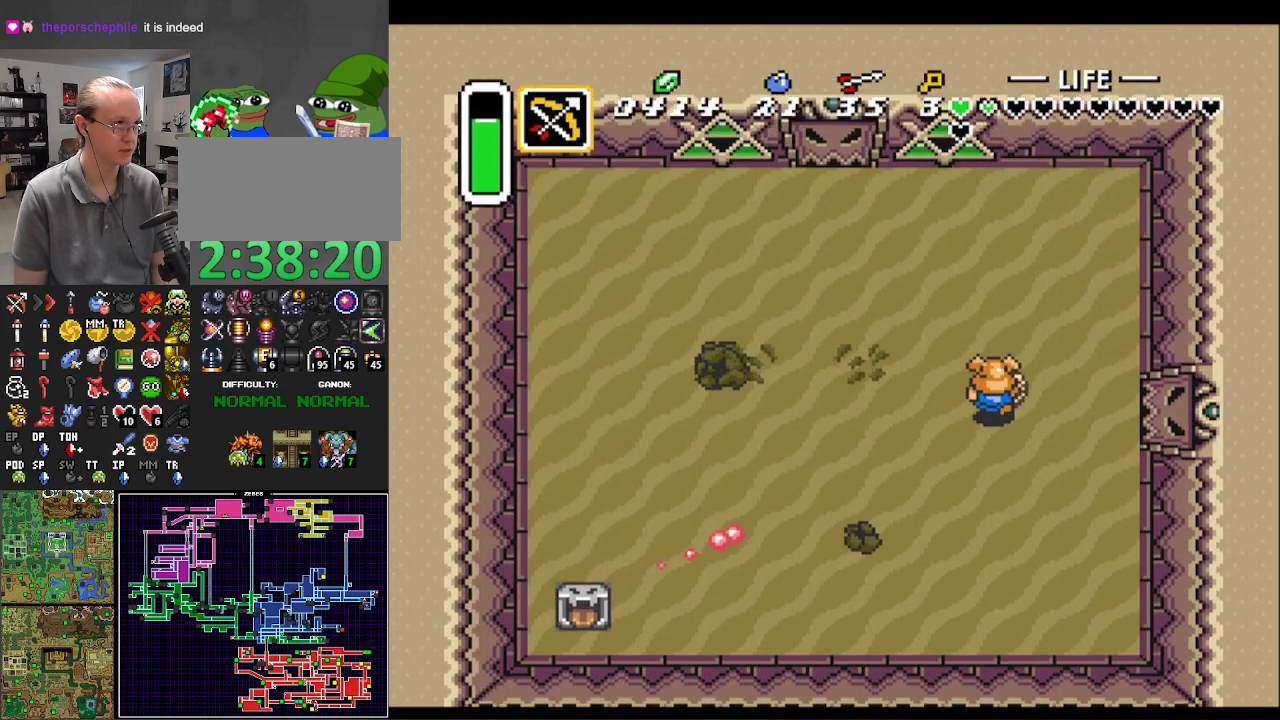
{"buttons": ["DPAD_LEFT"]}
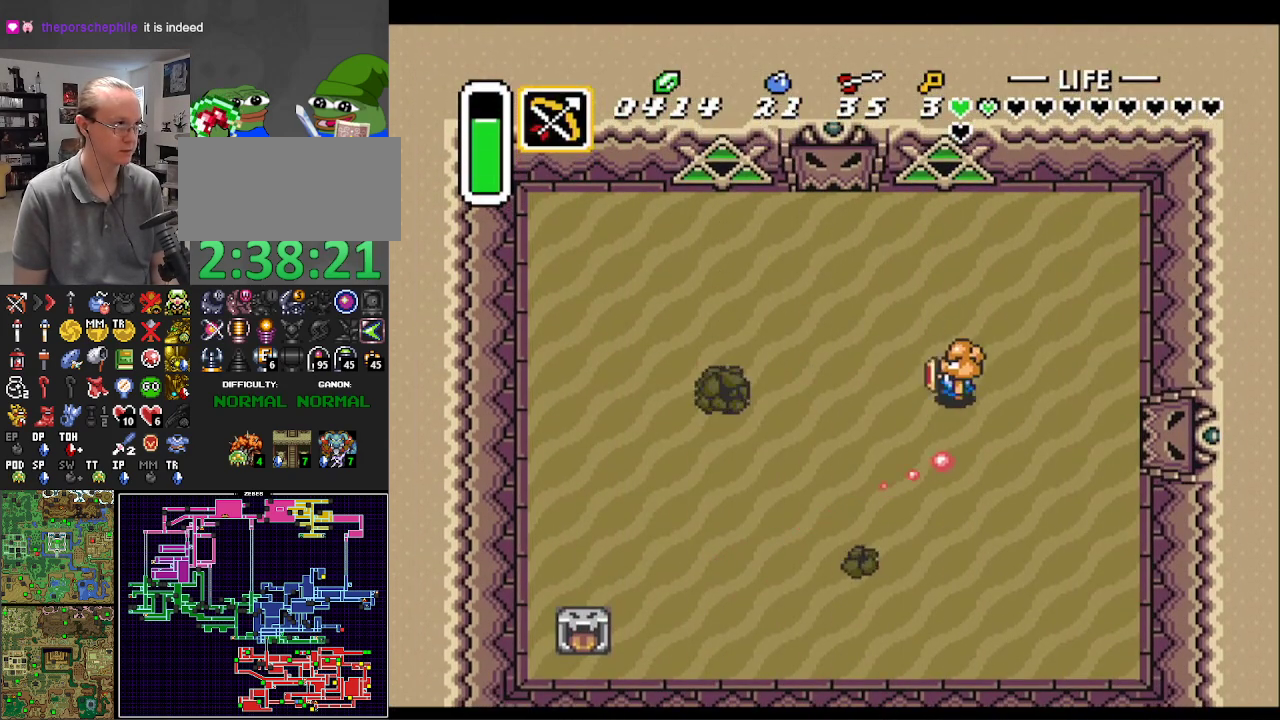
{"buttons": ["DPAD_RIGHT"], "events": [[50, "Y", "down"], [233, "Y", "up"], [433, "DPAD_LEFT", "up"], [450, "DPAD_RIGHT", "down"]]}
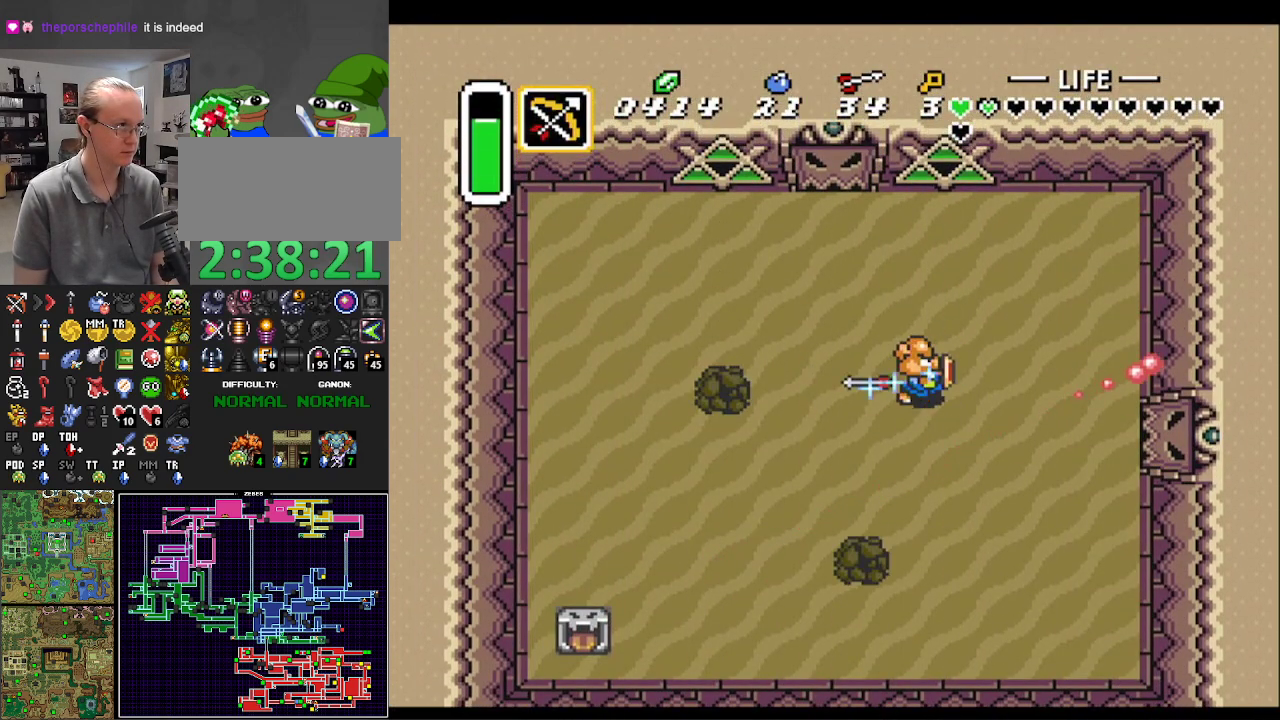
{"buttons": ["DPAD_UP", "DPAD_RIGHT"], "events": [[317, "DPAD_UP", "down"], [367, "DPAD_UP", "up"], [500, "DPAD_UP", "down"]]}
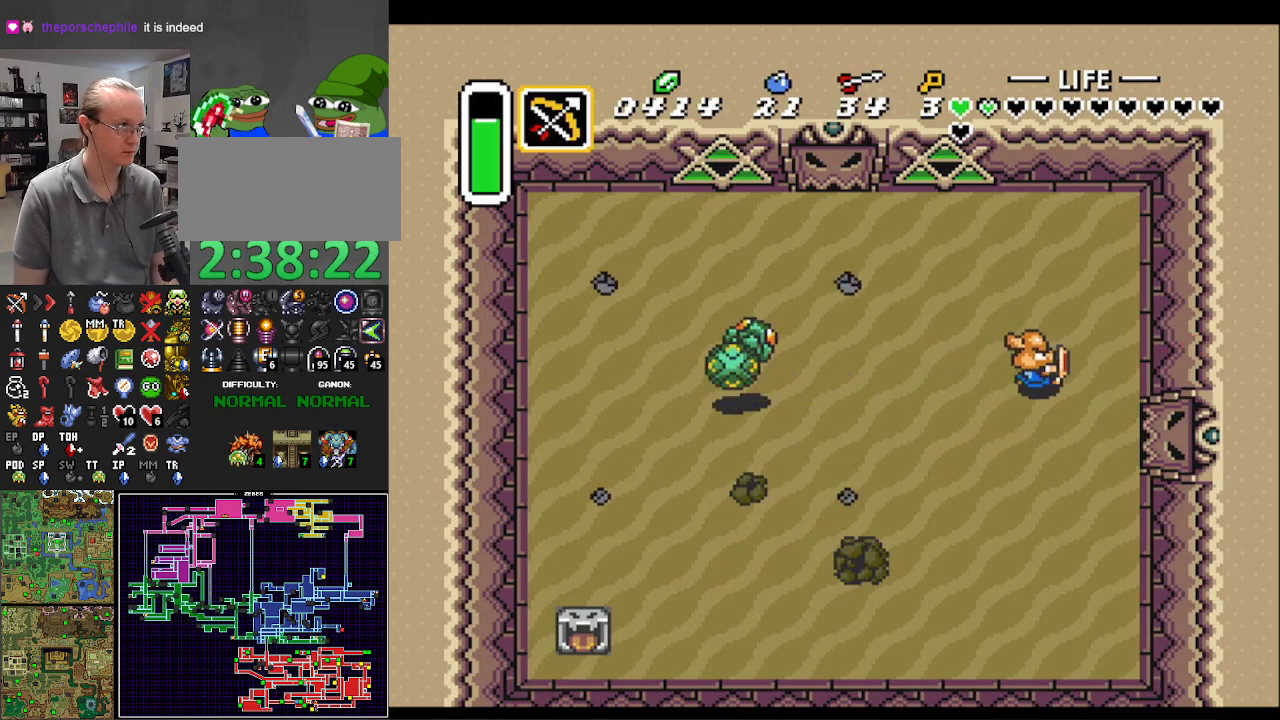
{"buttons": ["DPAD_LEFT"], "events": [[200, "DPAD_UP", "up"], [250, "DPAD_LEFT", "down"], [250, "DPAD_RIGHT", "up"]]}
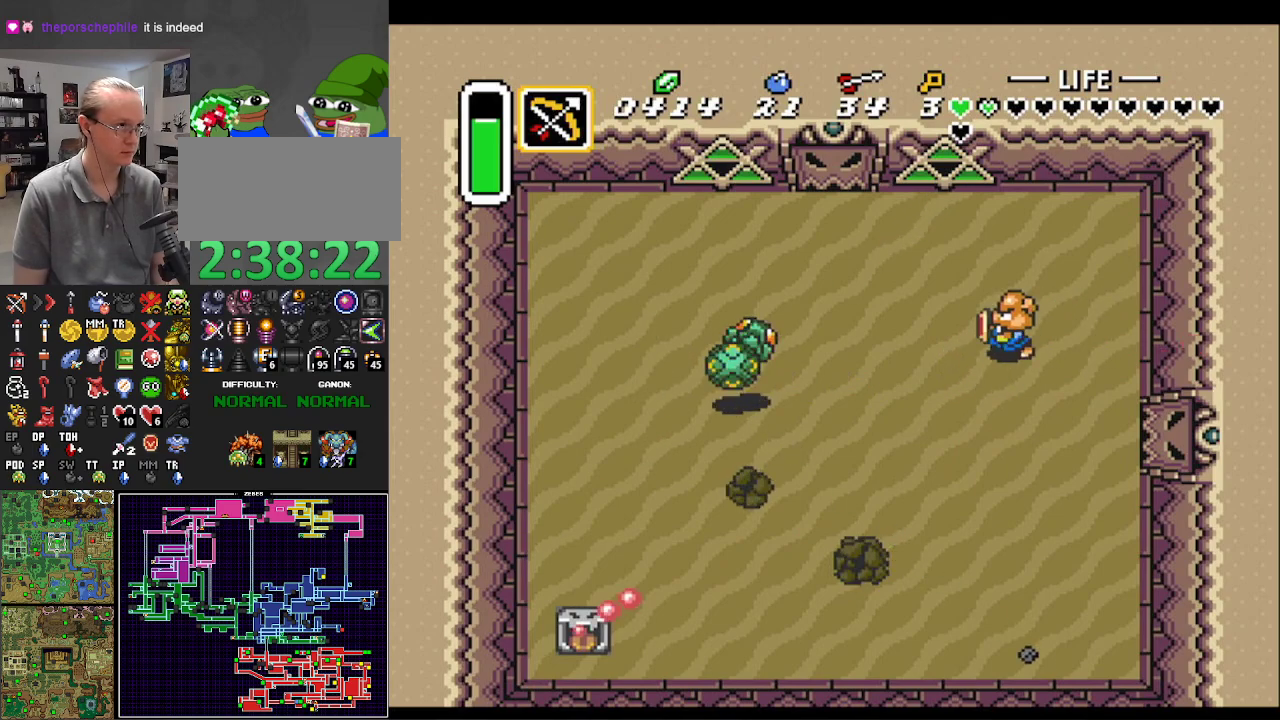
{"buttons": ["DPAD_UP", "DPAD_LEFT"], "events": [[133, "DPAD_UP", "down"]]}
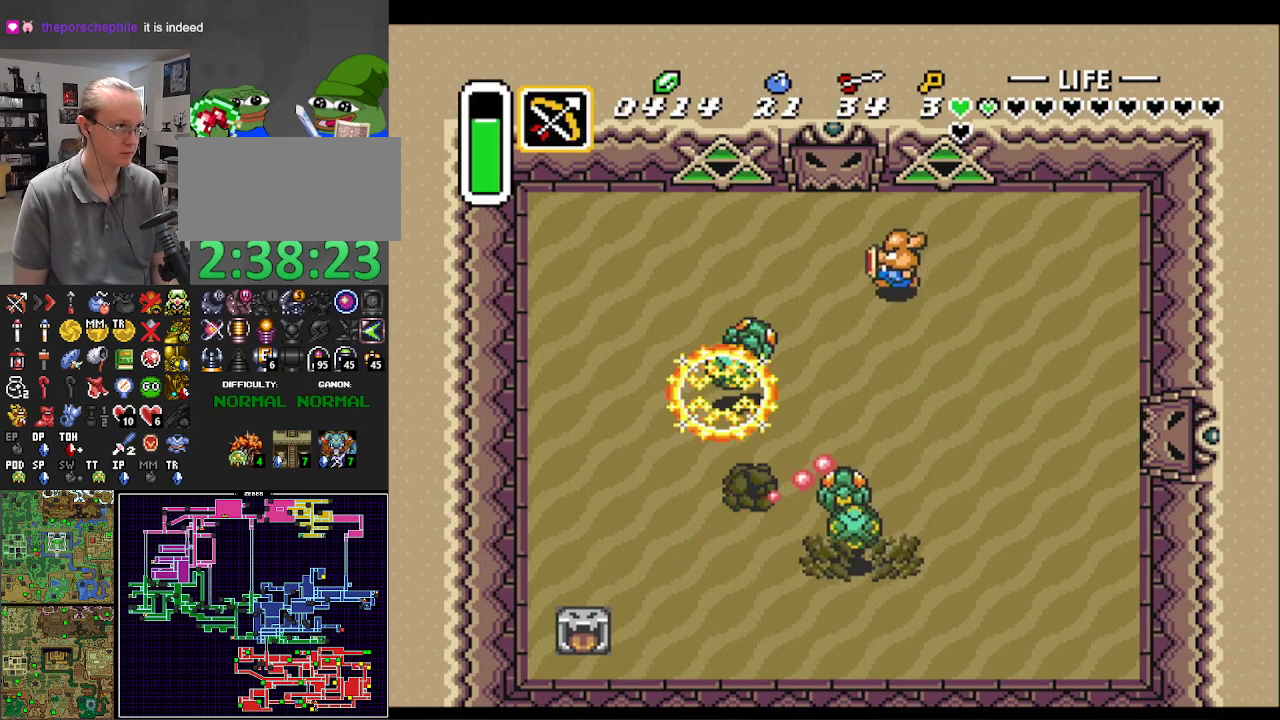
{"buttons": ["DPAD_UP", "DPAD_LEFT"], "events": [[17, "DPAD_UP", "up"], [83, "DPAD_UP", "down"]]}
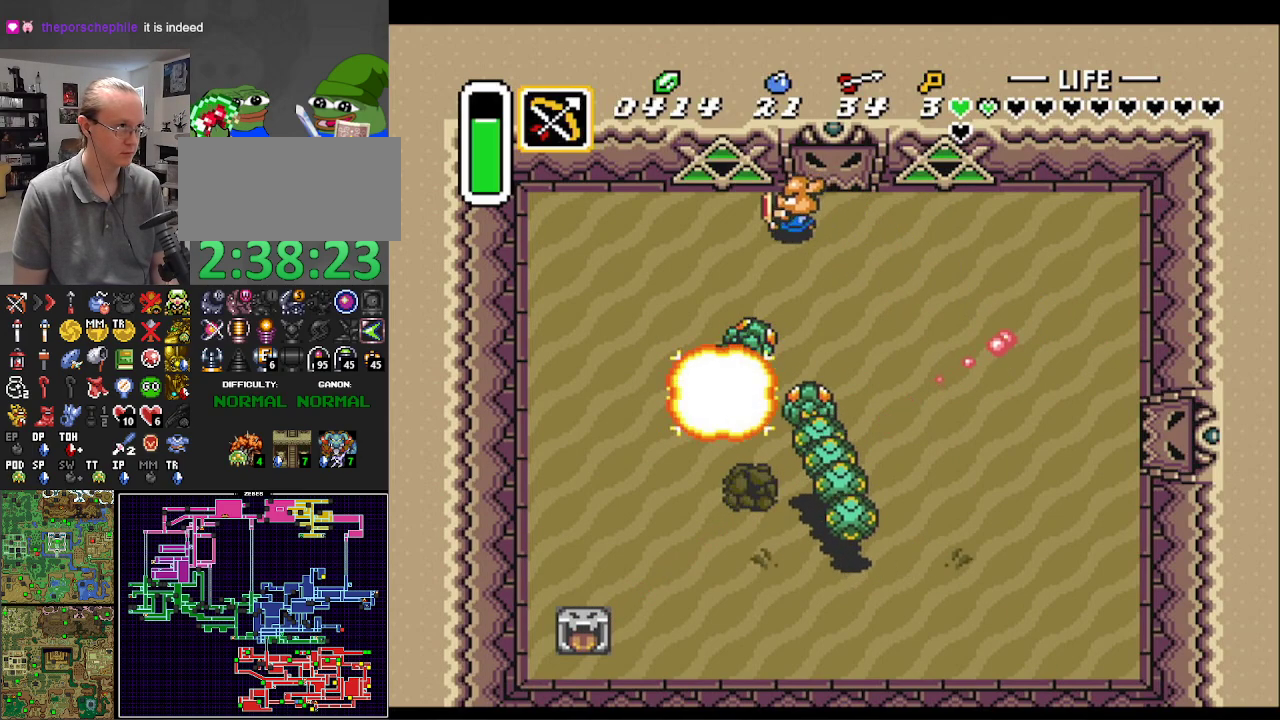
{"buttons": [], "events": [[33, "DPAD_UP", "up"], [83, "DPAD_DOWN", "down"], [117, "DPAD_LEFT", "up"], [117, "Y", "down"], [233, "Y", "up"], [317, "DPAD_DOWN", "up"]]}
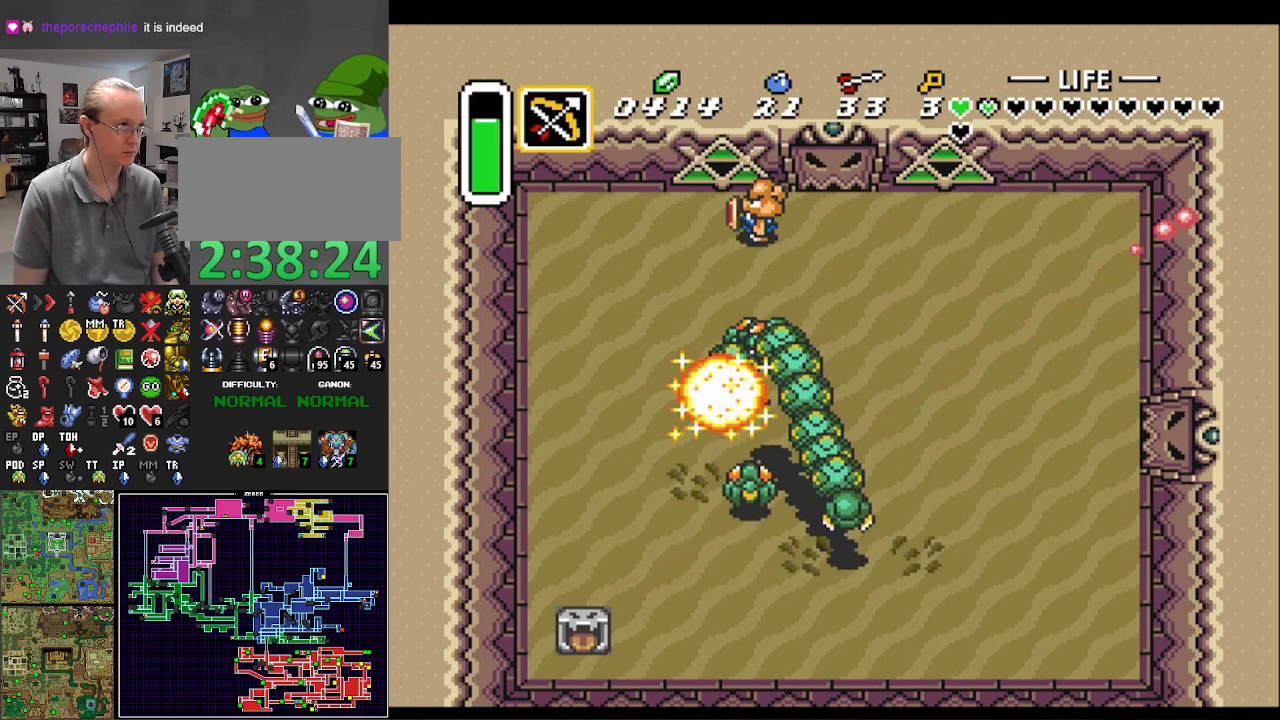
{"buttons": ["DPAD_RIGHT"], "events": [[133, "DPAD_DOWN", "down"], [217, "DPAD_RIGHT", "down"], [233, "DPAD_DOWN", "up"], [250, "DPAD_UP", "down"], [350, "DPAD_UP", "up"]]}
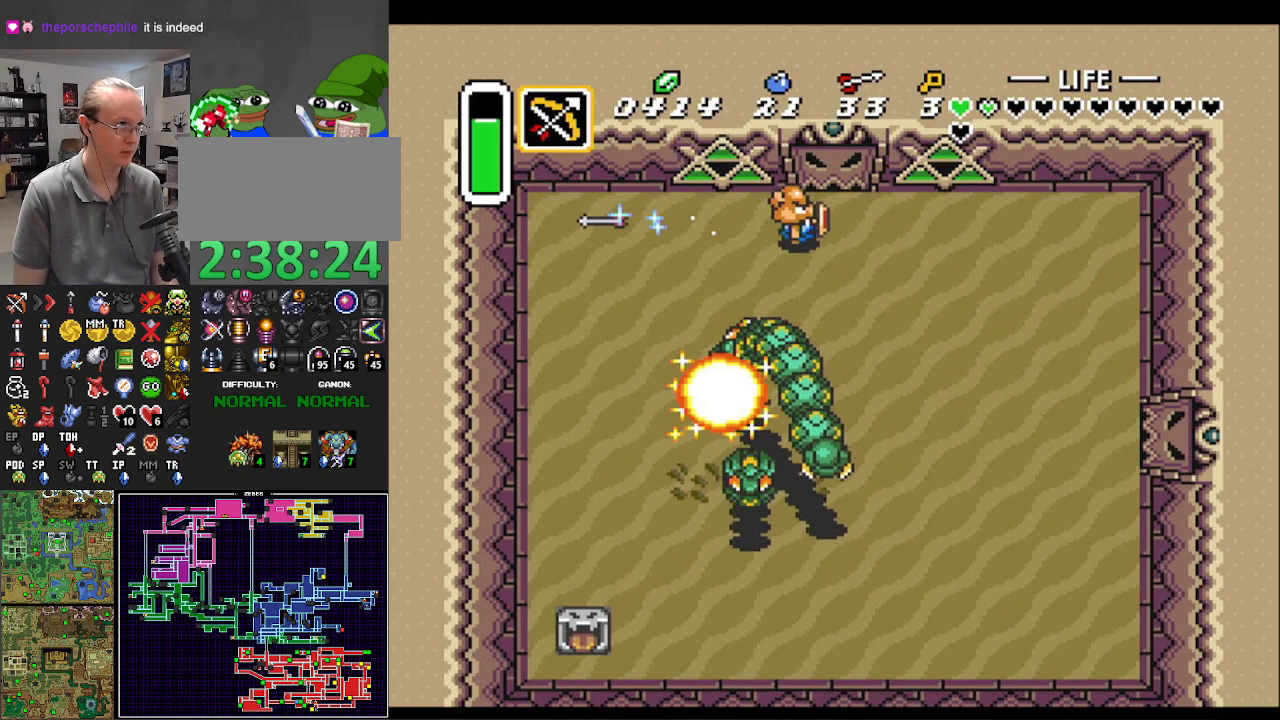
{"buttons": ["DPAD_DOWN", "DPAD_RIGHT"], "events": [[133, "DPAD_DOWN", "down"], [167, "DPAD_RIGHT", "up"], [317, "DPAD_RIGHT", "down"]]}
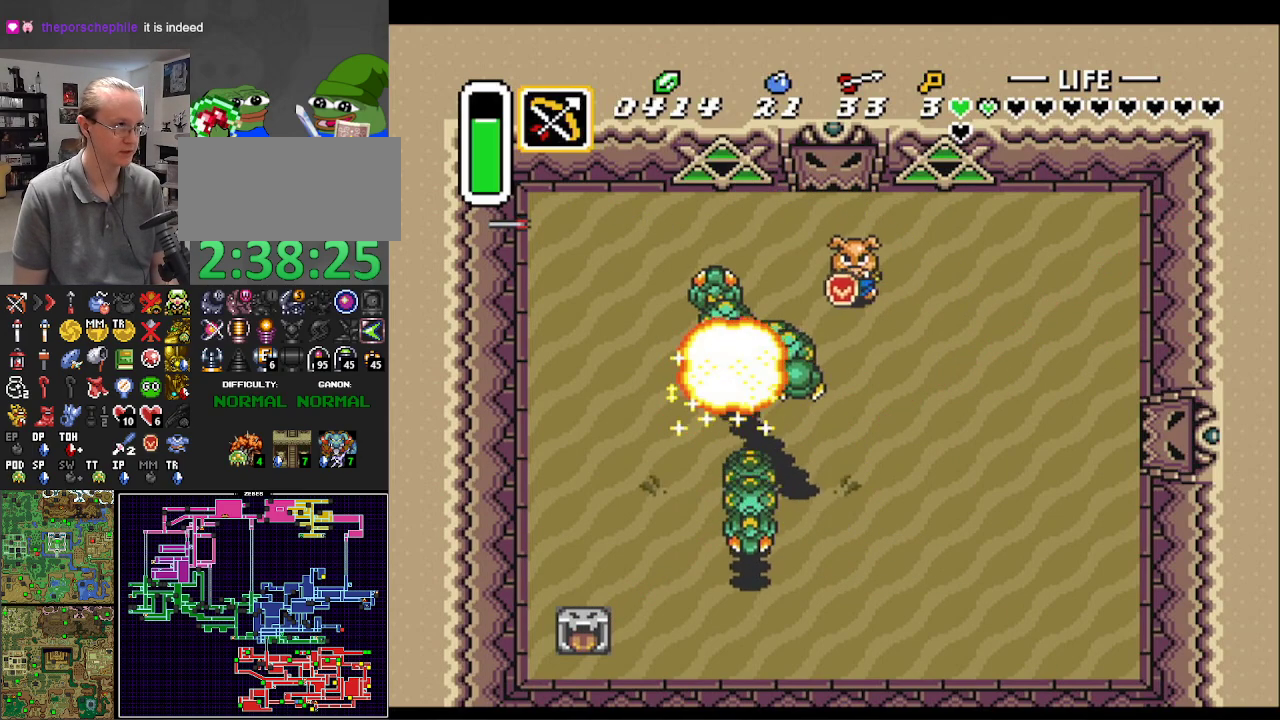
{"buttons": ["DPAD_DOWN", "DPAD_RIGHT"], "events": []}
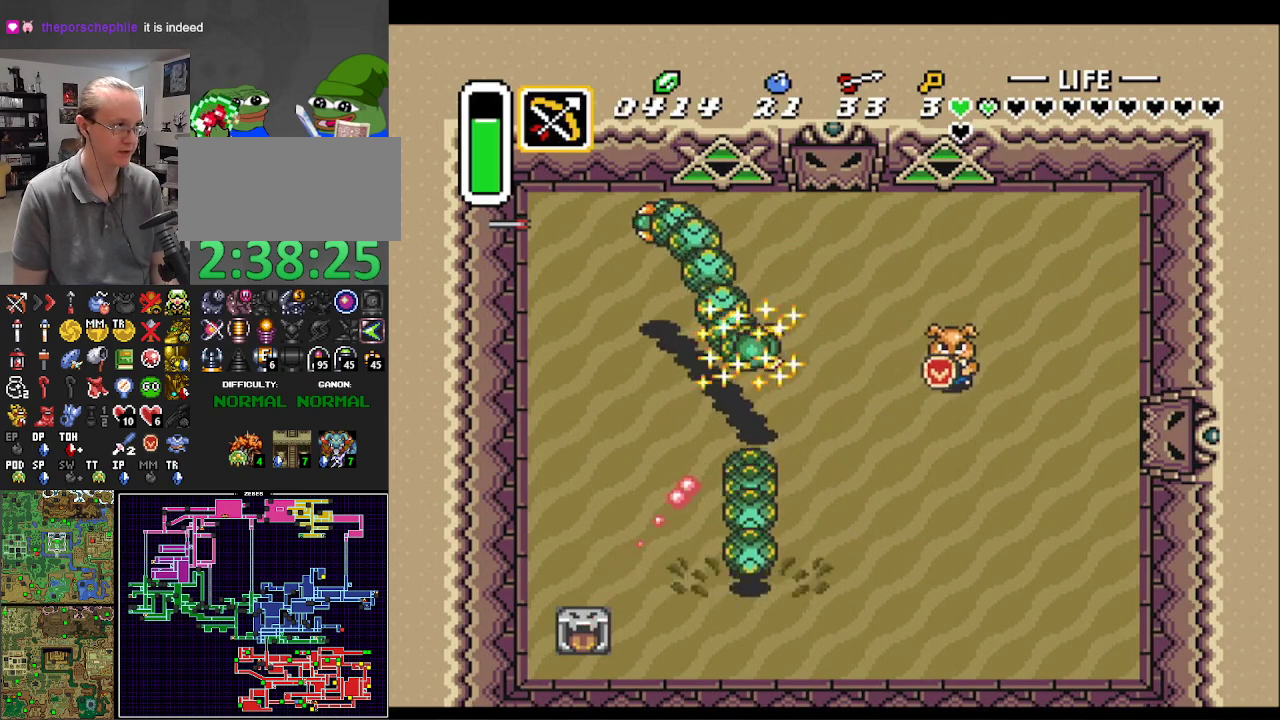
{"buttons": ["DPAD_DOWN"], "events": [[200, "DPAD_RIGHT", "up"]]}
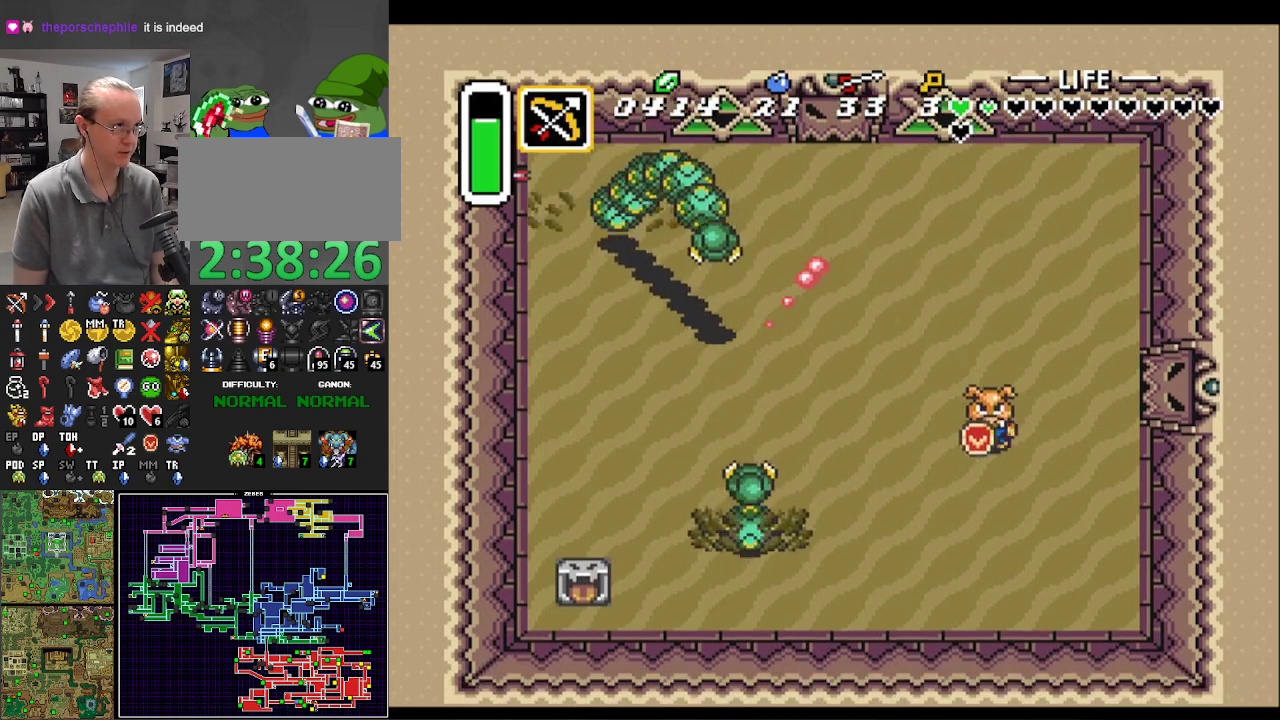
{"buttons": ["DPAD_UP", "DPAD_RIGHT"], "events": [[183, "DPAD_RIGHT", "down"], [317, "DPAD_DOWN", "up"], [433, "DPAD_UP", "down"]]}
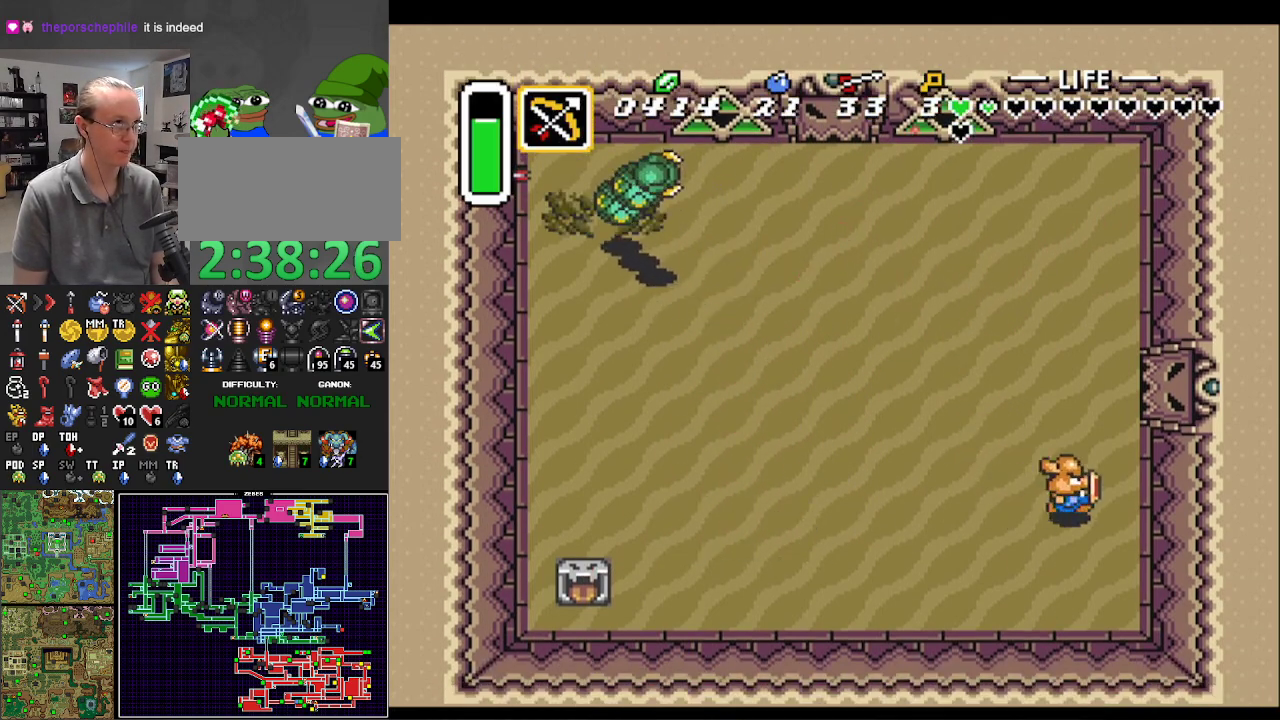
{"buttons": ["DPAD_UP", "DPAD_RIGHT"], "events": [[67, "DPAD_RIGHT", "up"], [133, "DPAD_LEFT", "down"], [183, "DPAD_UP", "up"], [283, "DPAD_LEFT", "up"], [317, "DPAD_DOWN", "down"], [333, "DPAD_RIGHT", "down"], [417, "DPAD_DOWN", "up"], [467, "DPAD_UP", "down"]]}
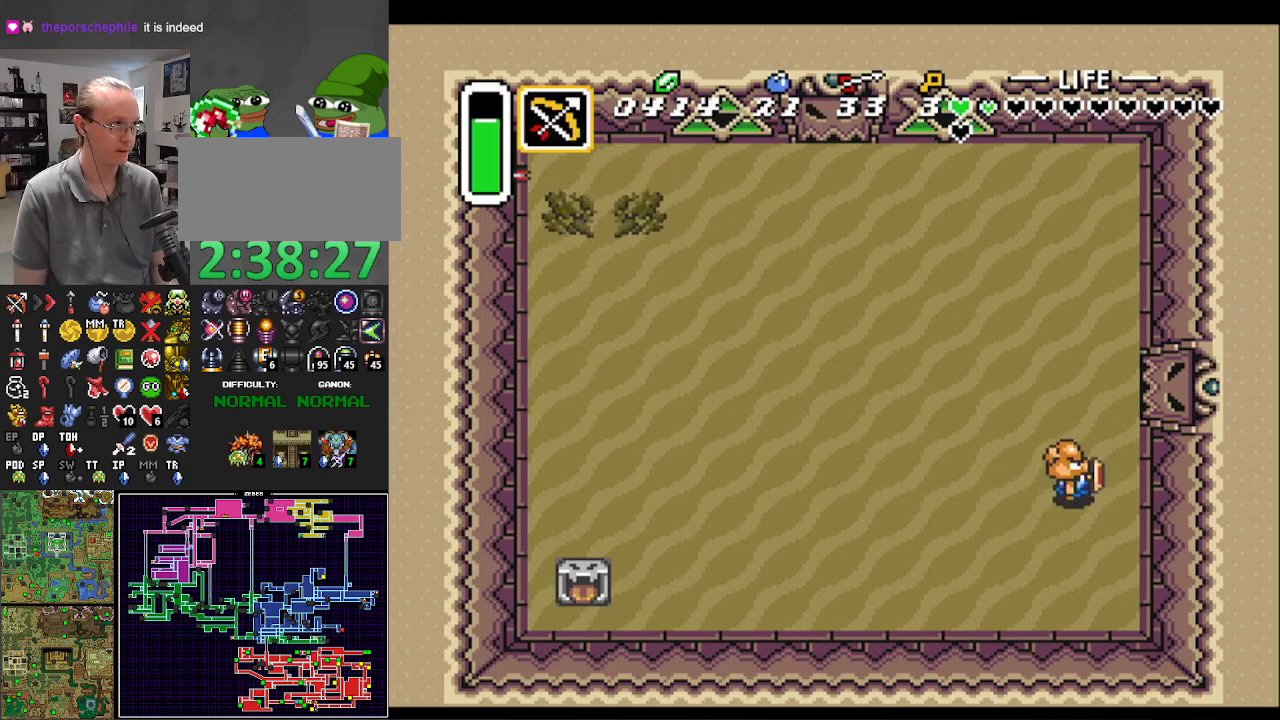
{"buttons": ["DPAD_DOWN"], "events": [[117, "DPAD_RIGHT", "up"], [217, "DPAD_LEFT", "down"], [350, "DPAD_UP", "up"], [433, "DPAD_DOWN", "down"], [433, "DPAD_LEFT", "up"]]}
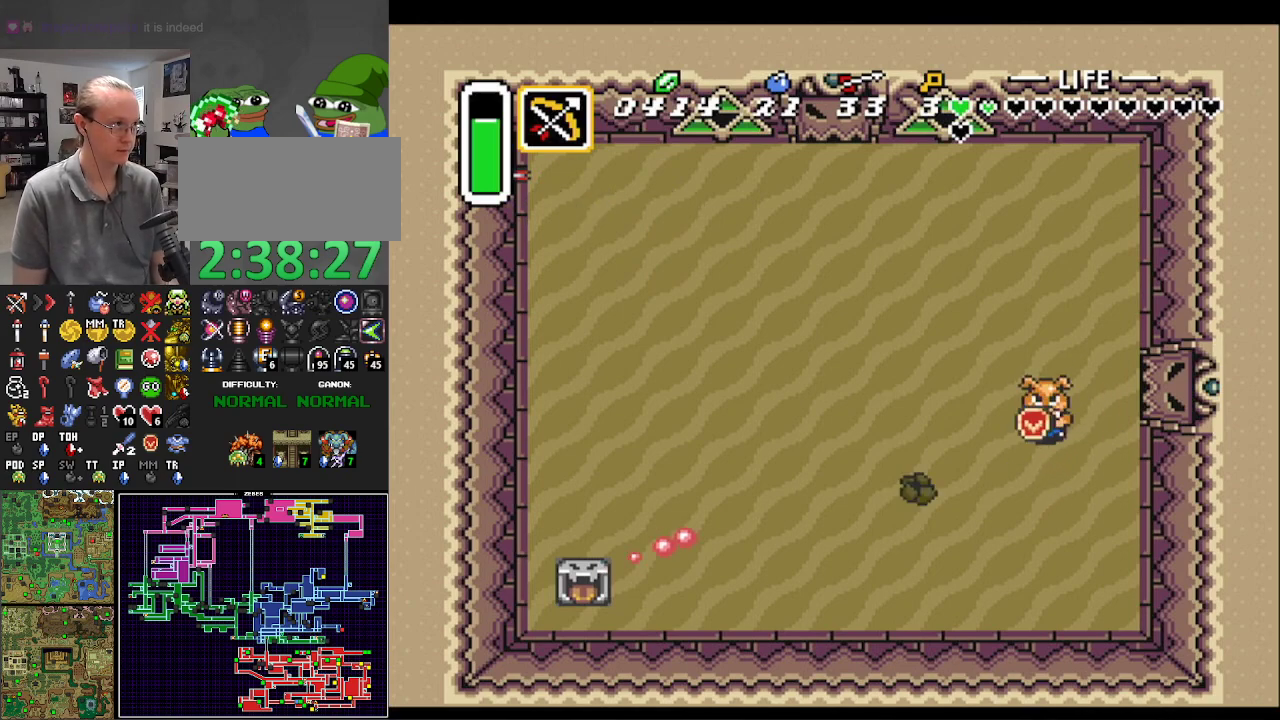
{"buttons": ["DPAD_UP", "DPAD_LEFT"], "events": [[33, "DPAD_DOWN", "up"], [33, "DPAD_LEFT", "down"], [50, "DPAD_UP", "down"], [217, "DPAD_LEFT", "up"], [383, "DPAD_LEFT", "down"]]}
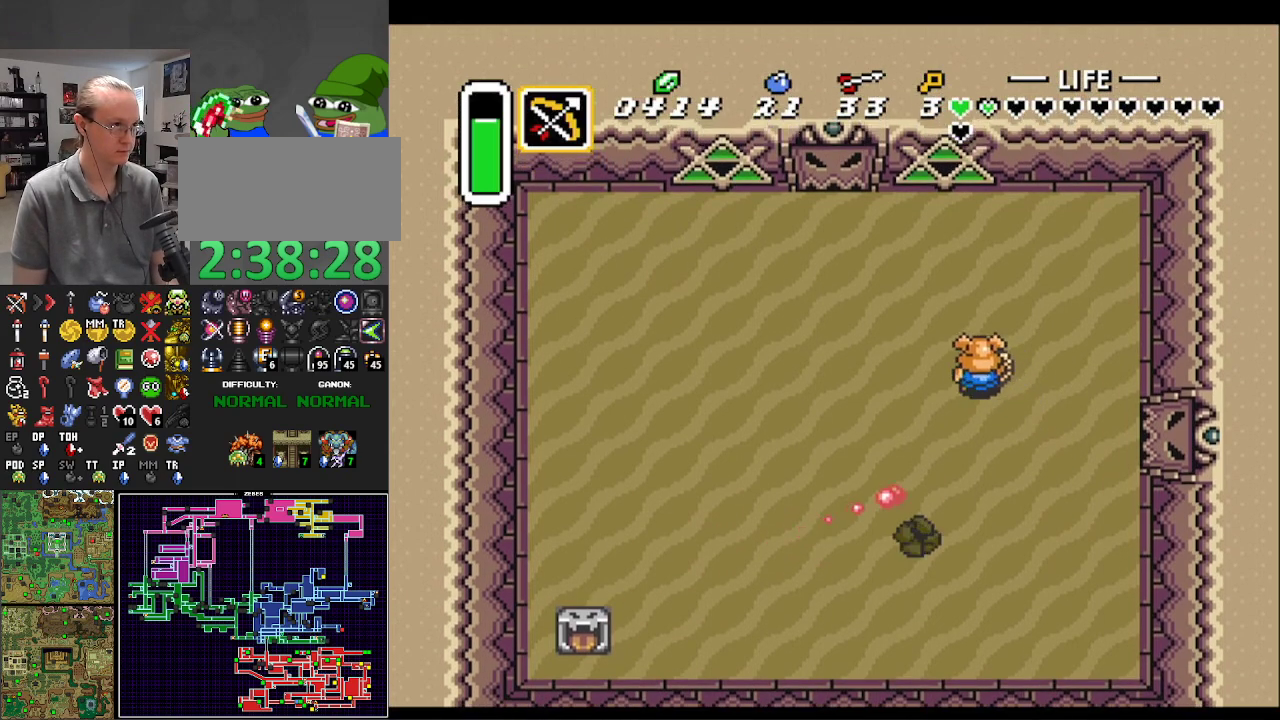
{"buttons": ["DPAD_UP"], "events": [[33, "DPAD_UP", "up"], [50, "DPAD_UP", "down"], [100, "DPAD_UP", "up"], [217, "DPAD_DOWN", "down"], [217, "DPAD_LEFT", "up"], [267, "DPAD_RIGHT", "down"], [350, "DPAD_RIGHT", "up"], [400, "DPAD_DOWN", "up"], [417, "DPAD_UP", "down"]]}
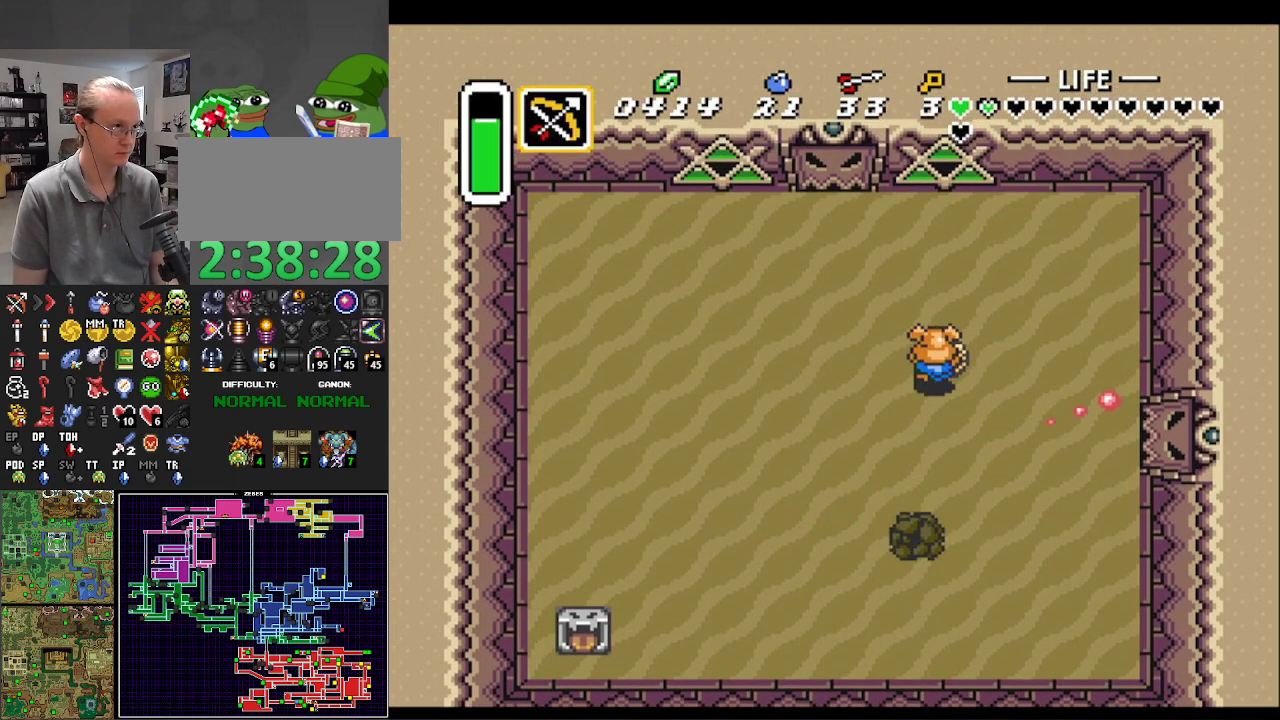
{"buttons": ["Y"], "events": [[250, "DPAD_RIGHT", "down"], [267, "DPAD_DOWN", "down"], [267, "DPAD_RIGHT", "up"], [267, "DPAD_UP", "up"], [400, "Y", "down"], [450, "DPAD_DOWN", "up"]]}
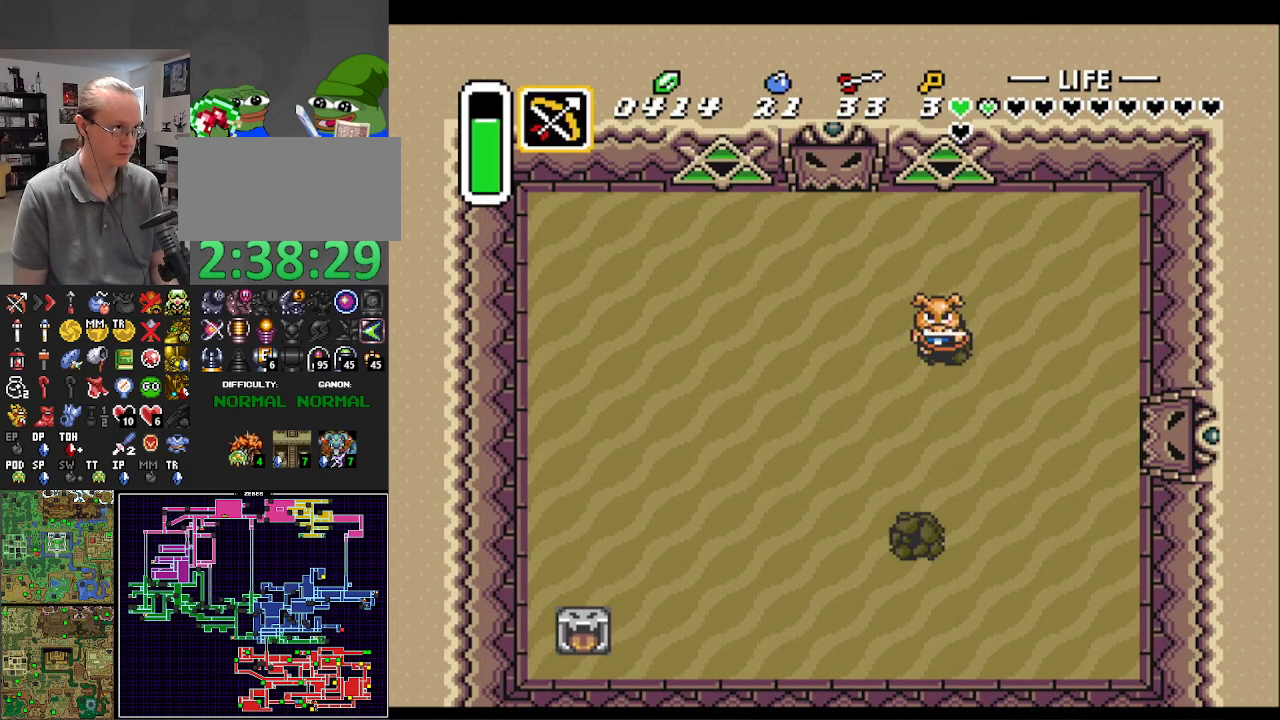
{"buttons": ["DPAD_UP", "DPAD_LEFT"], "events": [[33, "Y", "up"], [117, "DPAD_LEFT", "down"], [500, "DPAD_UP", "down"]]}
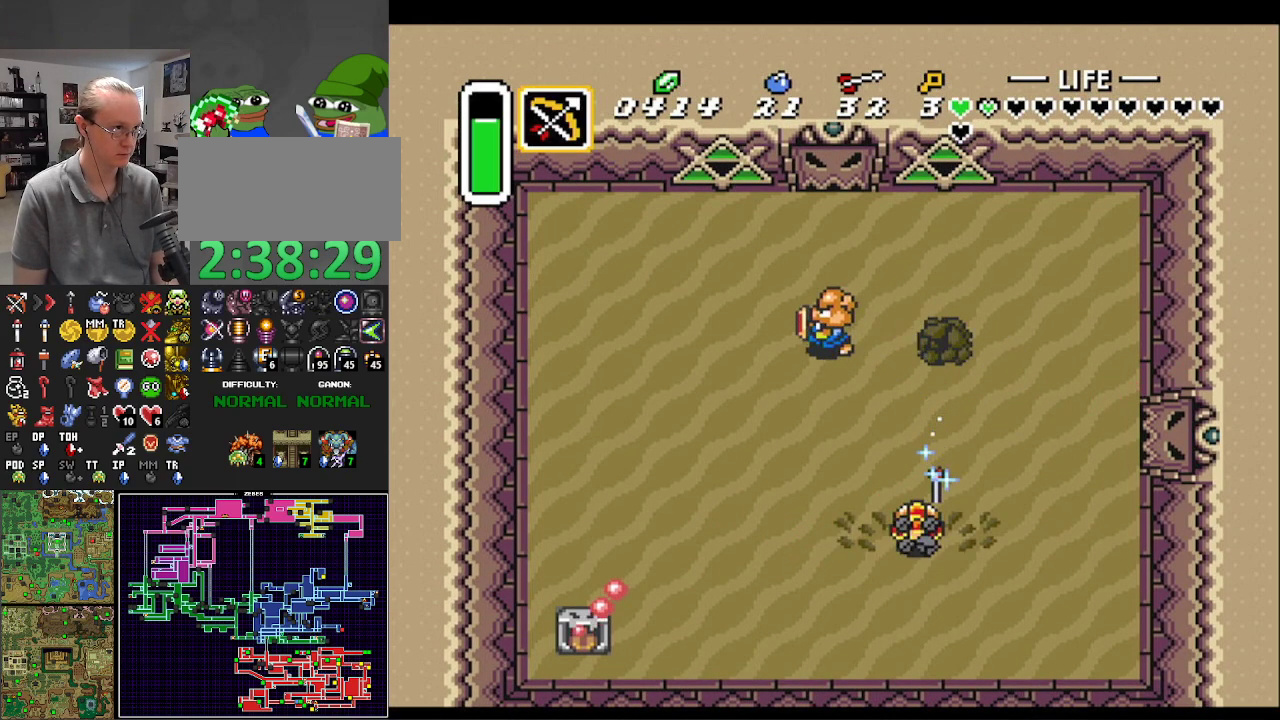
{"buttons": ["DPAD_LEFT"], "events": [[167, "DPAD_LEFT", "up"], [217, "DPAD_LEFT", "down"], [383, "DPAD_UP", "up"]]}
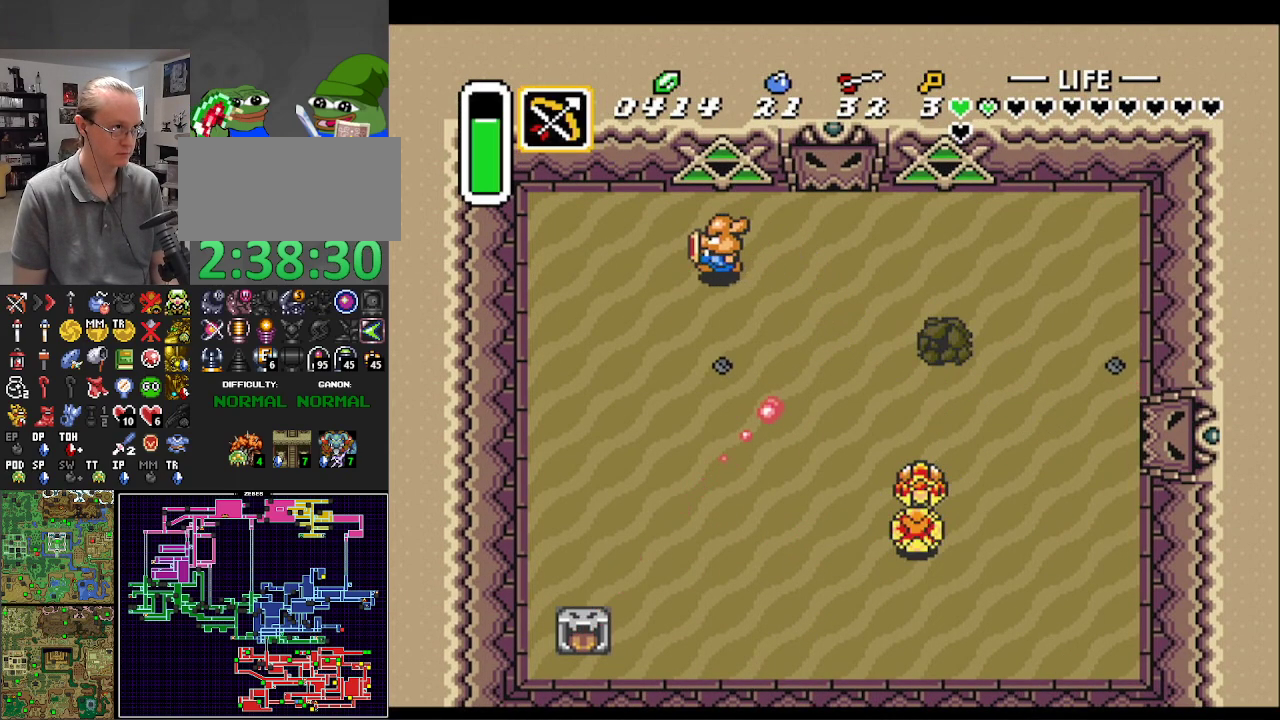
{"buttons": ["Y", "DPAD_RIGHT"], "events": [[100, "DPAD_DOWN", "down"], [367, "DPAD_LEFT", "up"], [383, "DPAD_RIGHT", "down"], [400, "DPAD_DOWN", "up"], [433, "Y", "down"]]}